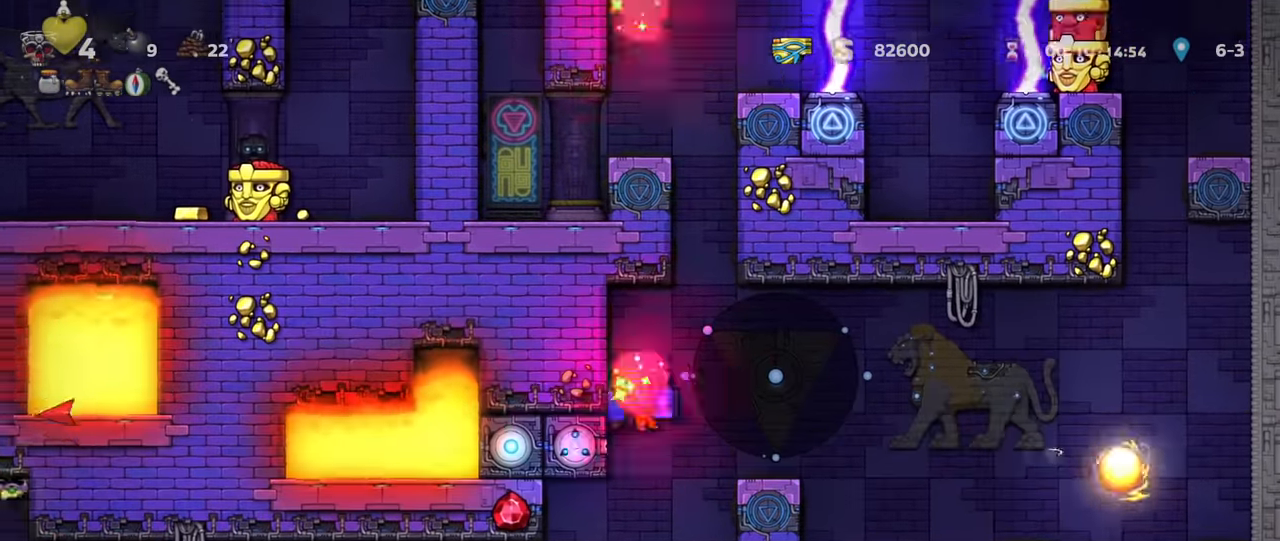
Gameplay with keyboard; each line is a JSON object with the keys held at the frame after it. "events" lists presses ("down") and releases ("up") of "a", "down", "escape", "left", "right", "s", "shift", "space", "up", "x" and "z" between this image and that frame as [ms after this image, input, new state], when the widget could be followed in between. No other keys are recorded. Mouse input is not recorded.
{"keys": [], "events": []}
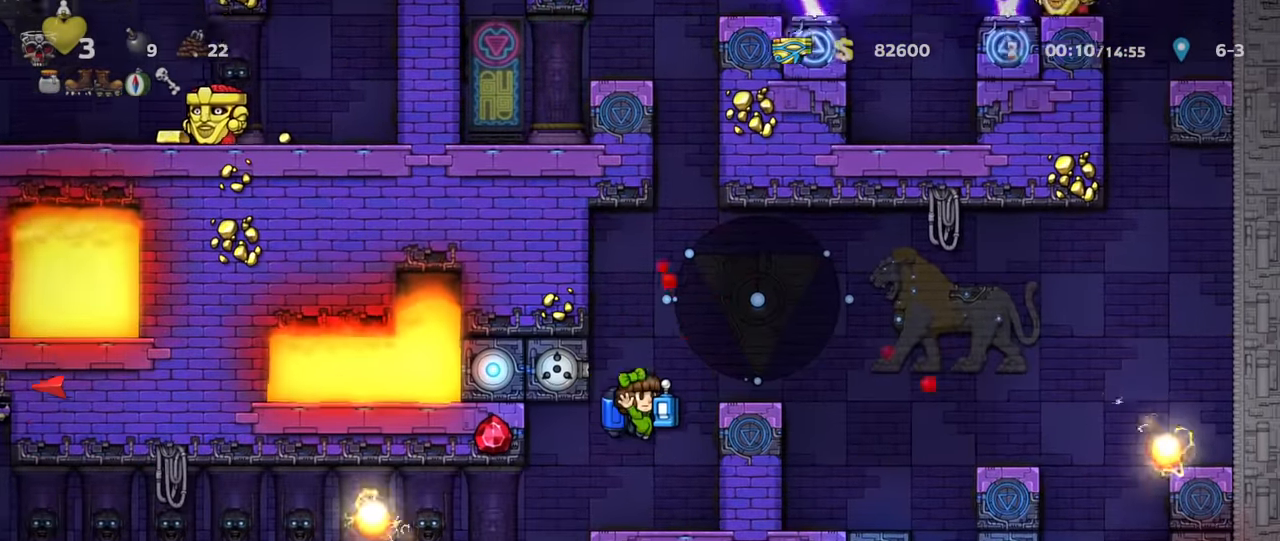
{"keys": ["left", "shift"], "events": [[67, "left", "down"], [200, "shift", "down"]]}
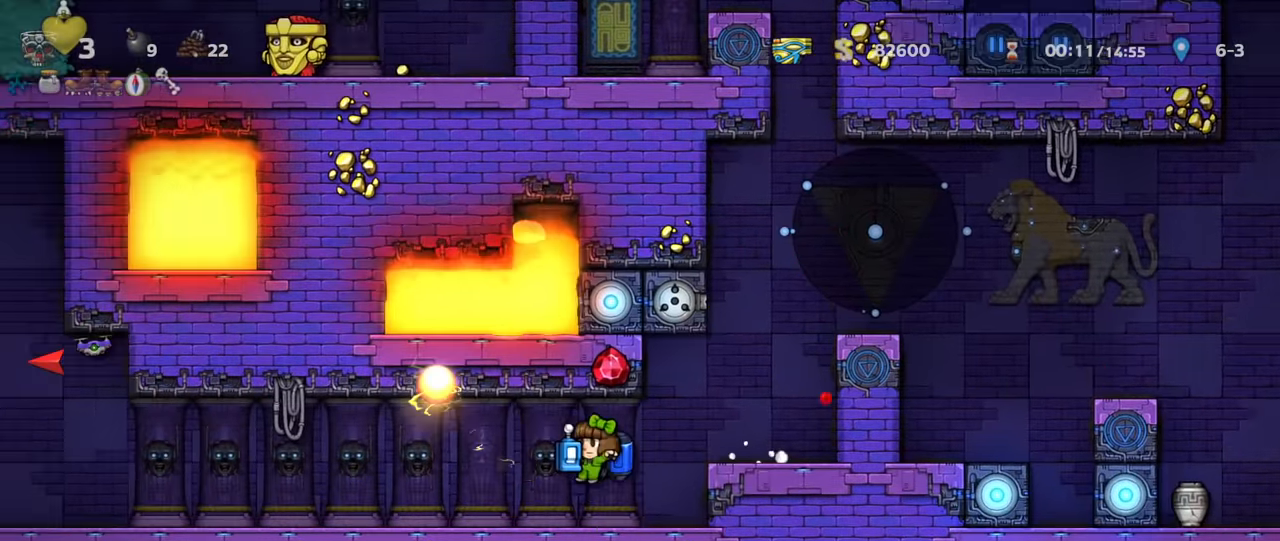
{"keys": ["left", "shift"], "events": []}
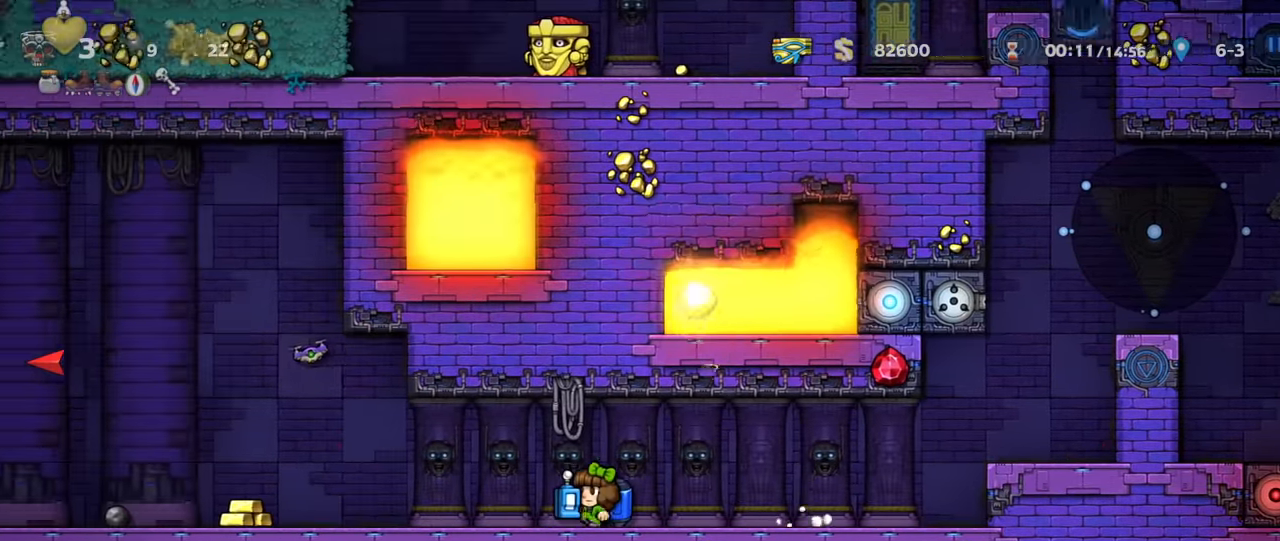
{"keys": ["left", "shift"], "events": []}
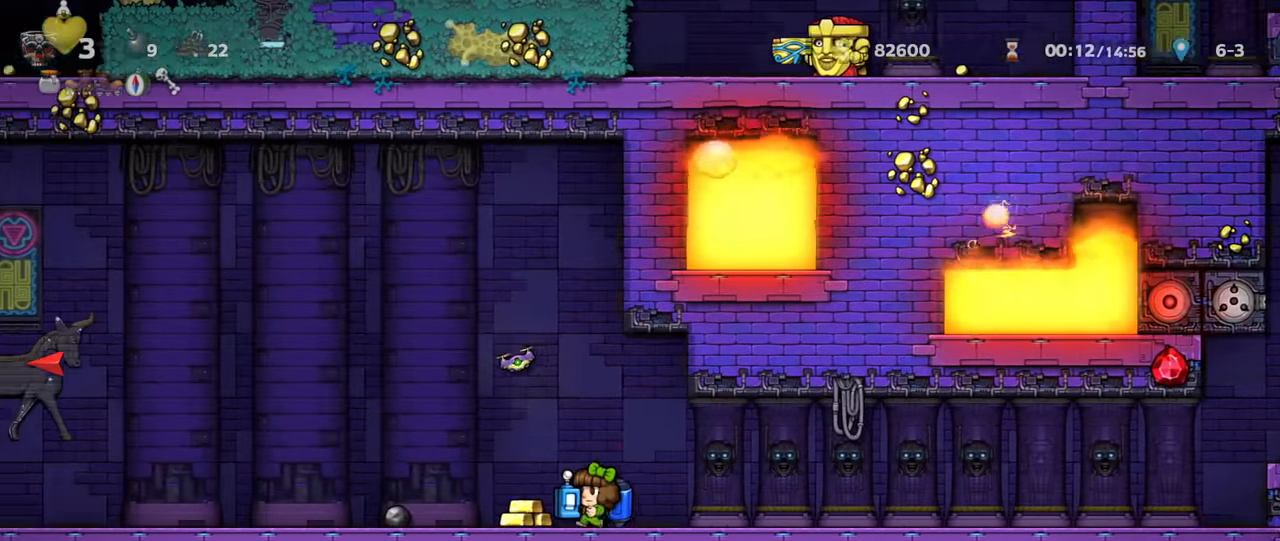
{"keys": ["left", "shift", "z"], "events": [[200, "z", "down"], [267, "z", "up"], [467, "z", "down"]]}
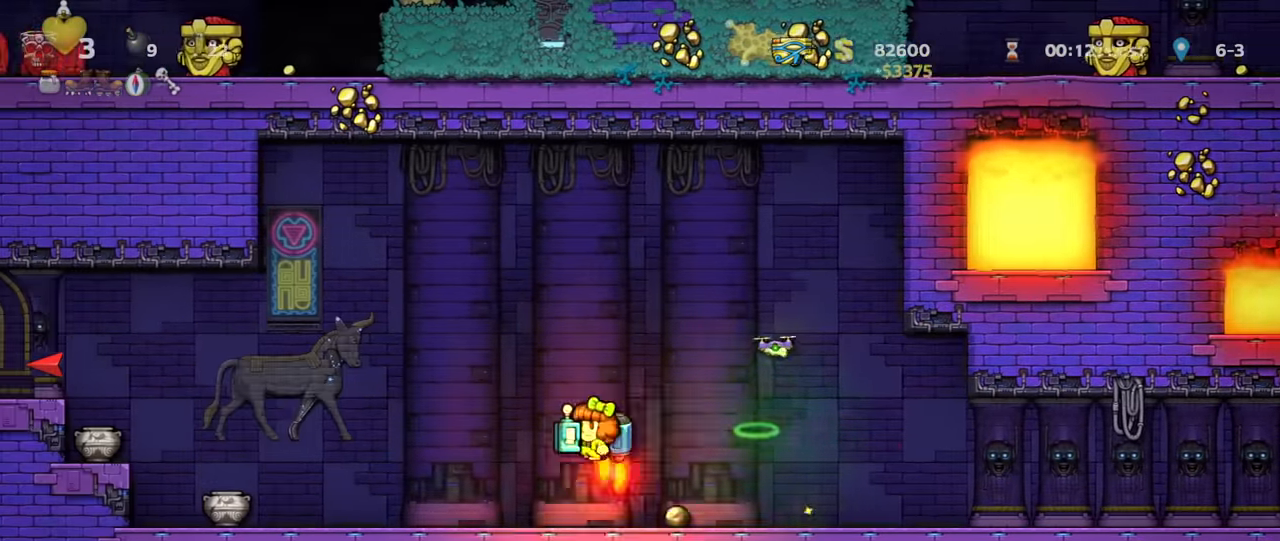
{"keys": ["left", "shift"], "events": [[33, "z", "up"], [333, "z", "down"], [367, "z", "up"]]}
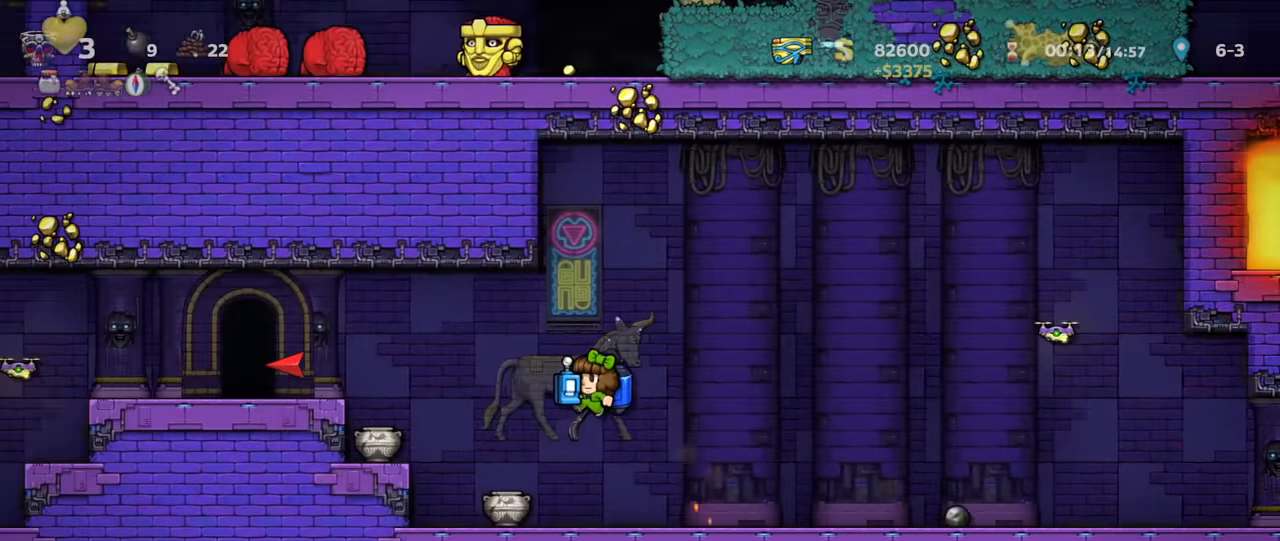
{"keys": ["left", "shift"], "events": [[100, "z", "down"], [167, "z", "up"]]}
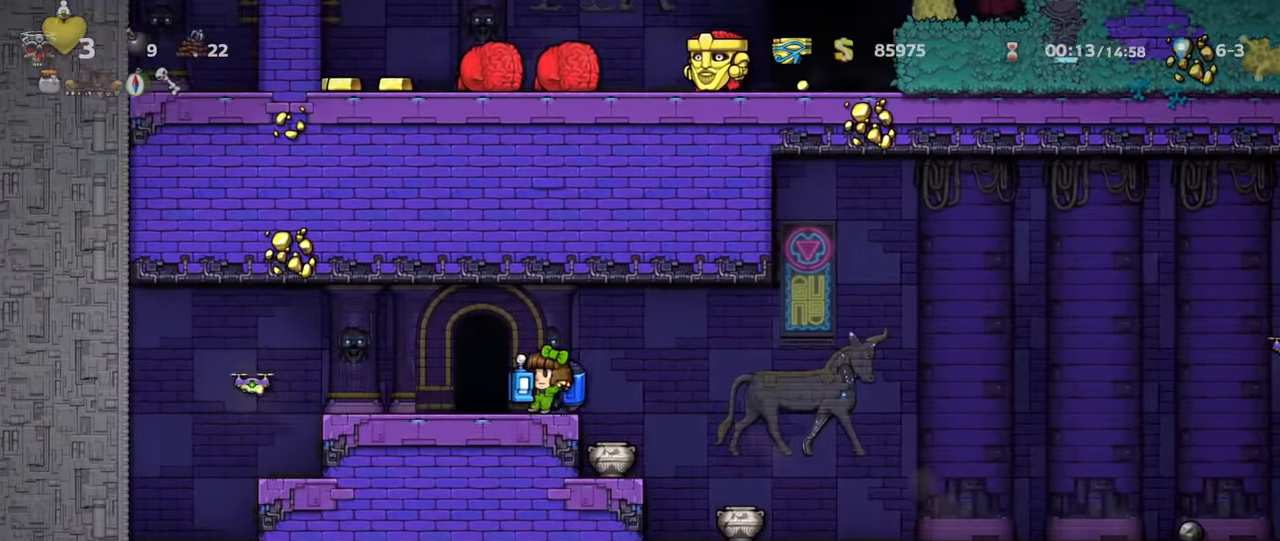
{"keys": [], "events": [[100, "space", "down"], [133, "left", "up"], [133, "shift", "up"], [167, "space", "up"]]}
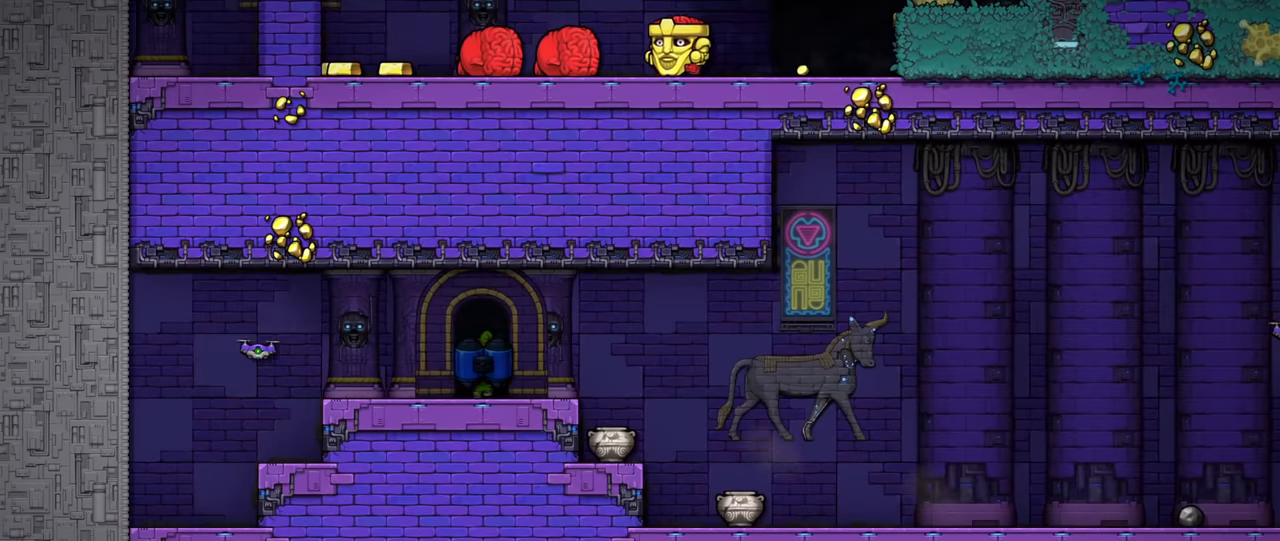
{"keys": [], "events": []}
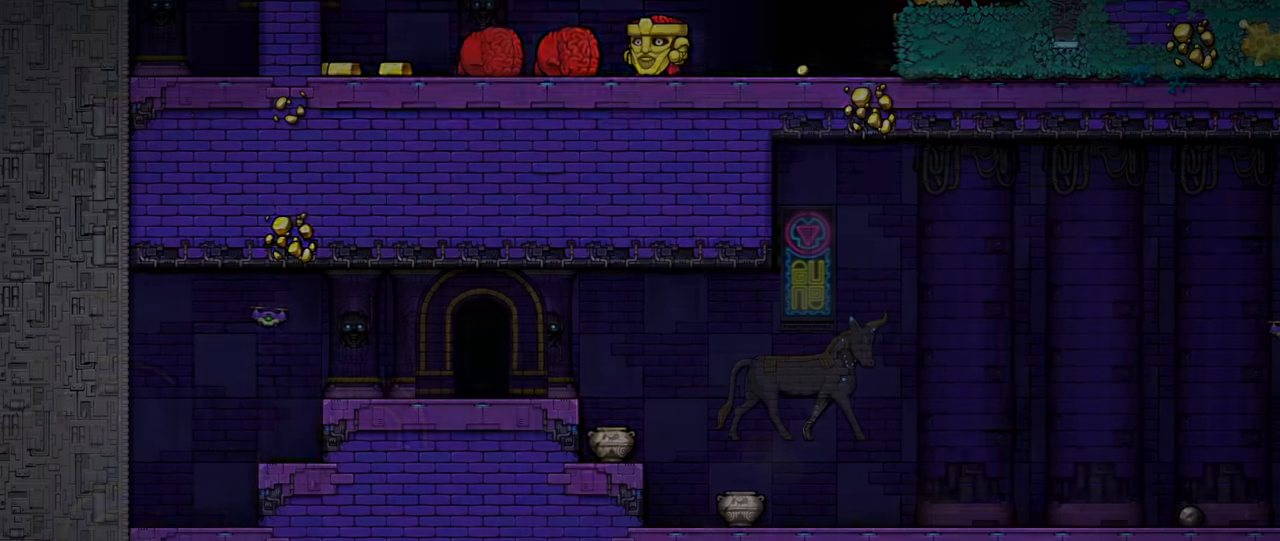
{"keys": ["z"], "events": [[34, "z", "down"]]}
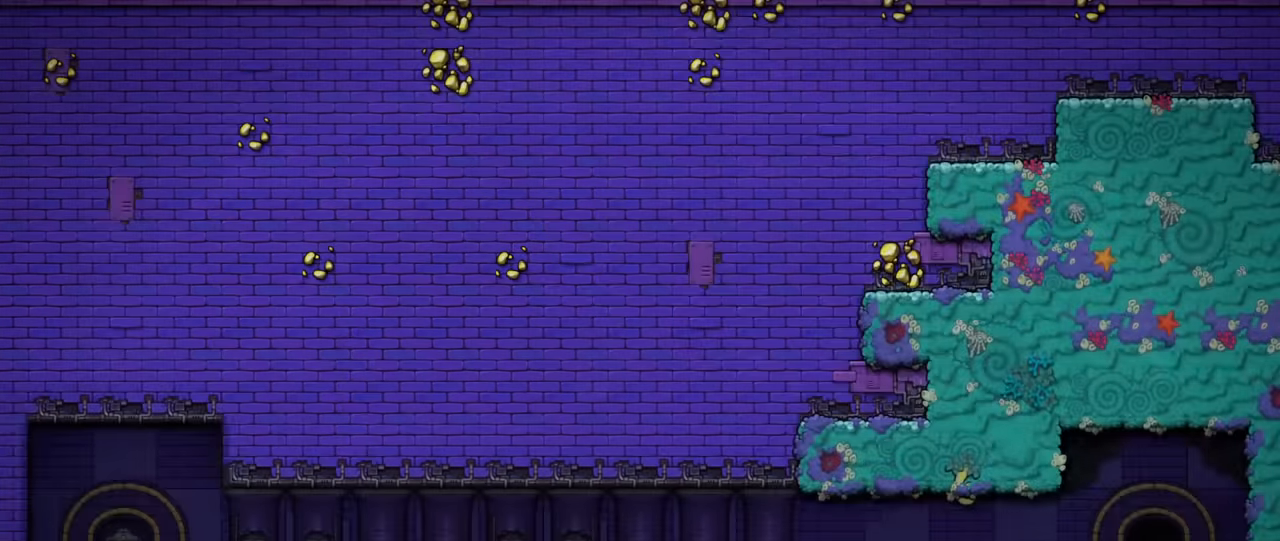
{"keys": [], "events": [[200, "shift", "down"], [200, "z", "up"], [467, "shift", "up"]]}
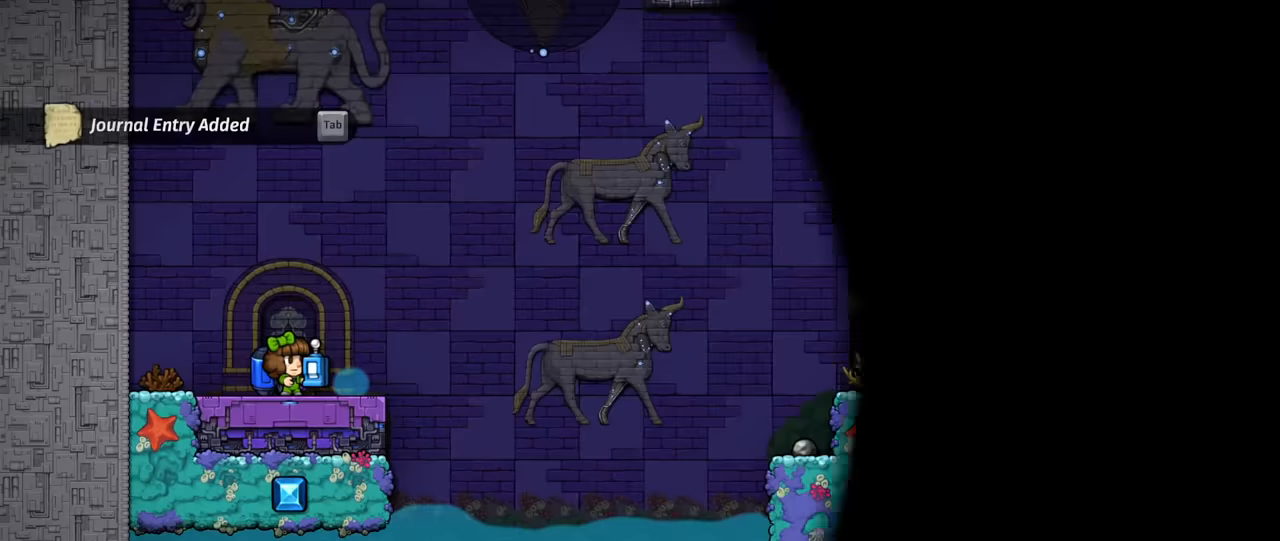
{"keys": [], "events": []}
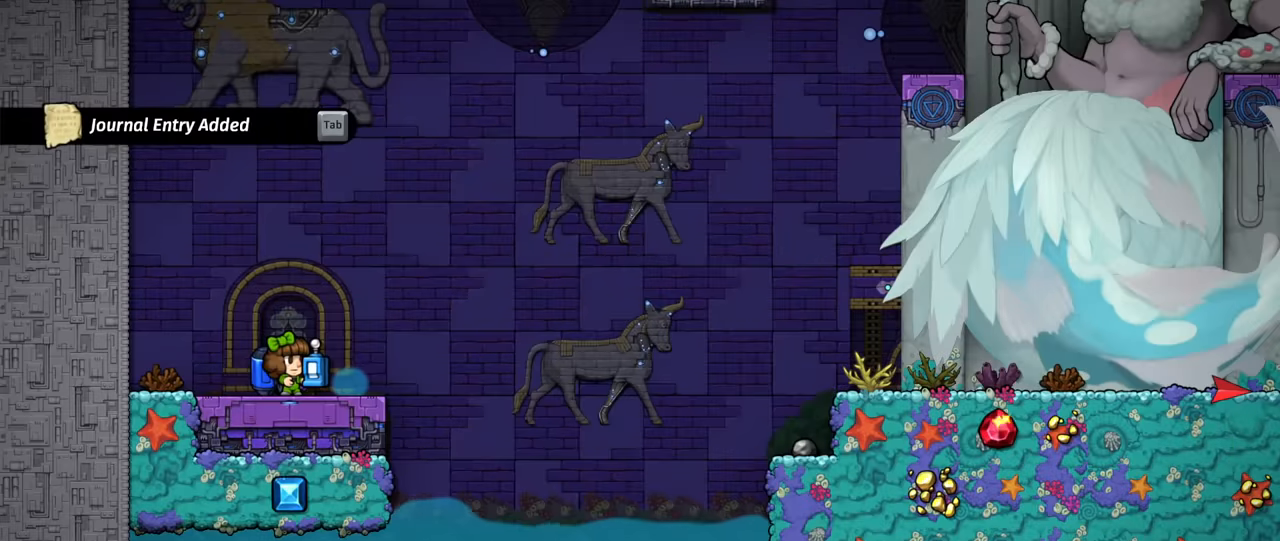
{"keys": ["down", "x"], "events": [[67, "down", "down"], [67, "z", "down"], [167, "left", "down"], [167, "z", "up"], [234, "left", "up"], [234, "x", "down"], [267, "x", "up"], [334, "right", "down"], [334, "x", "down"], [400, "x", "up"], [467, "right", "up"], [467, "x", "down"]]}
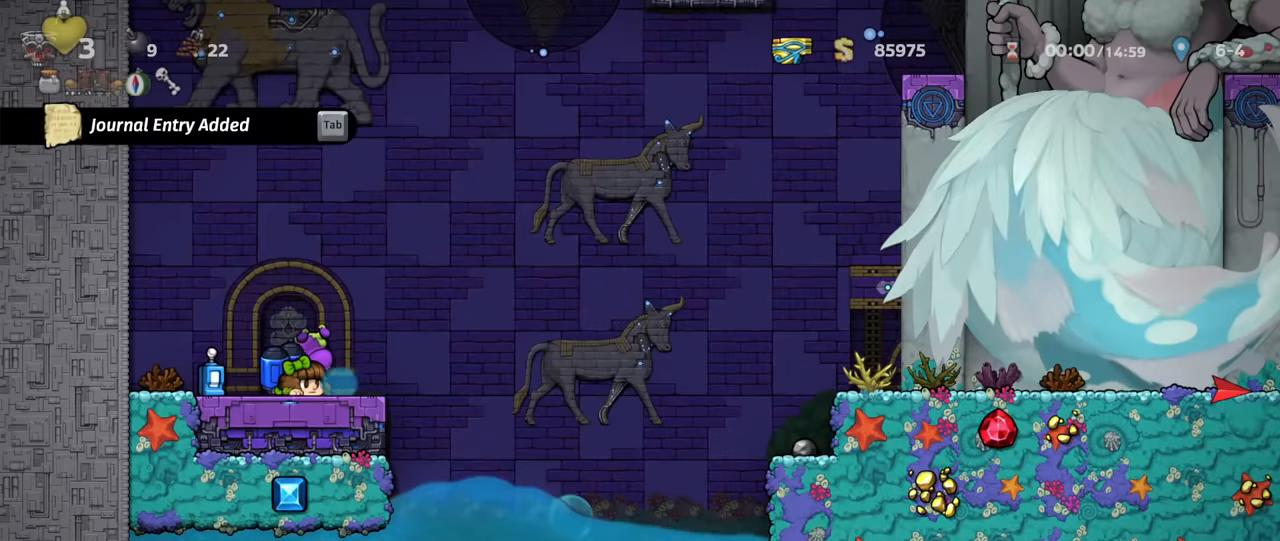
{"keys": ["shift", "up", "z"], "events": [[34, "x", "up"], [67, "down", "up"], [67, "left", "down"], [67, "shift", "down"], [267, "down", "down"], [300, "left", "up"], [334, "right", "down"], [334, "x", "down"], [367, "down", "up"], [367, "x", "up"], [434, "up", "down"], [467, "right", "up"], [467, "z", "down"]]}
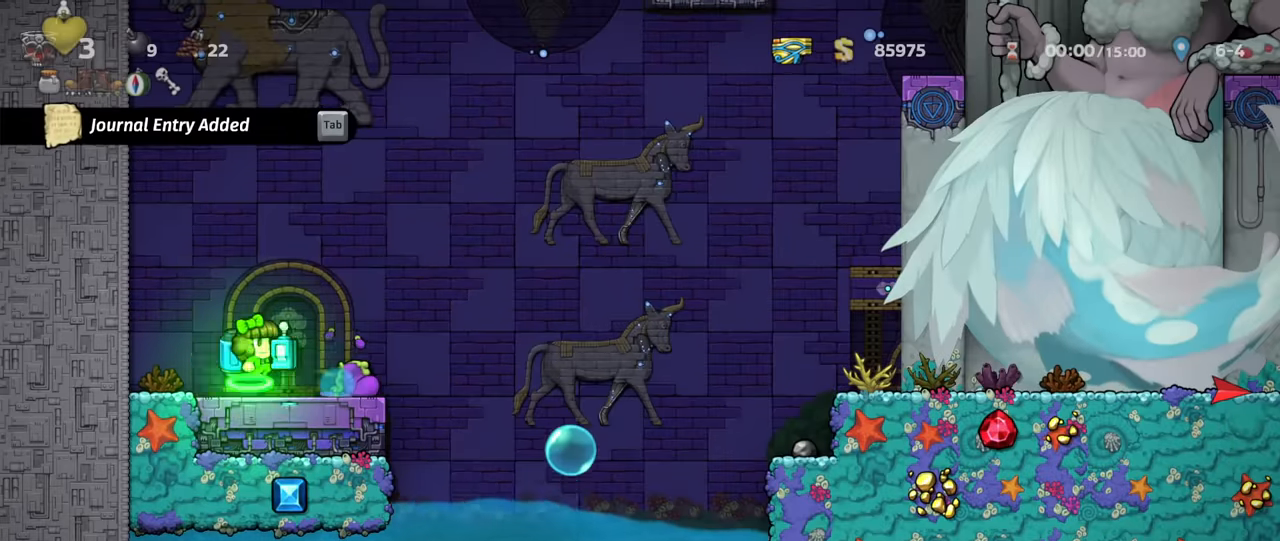
{"keys": ["right", "shift"], "events": [[67, "x", "down"], [67, "z", "up"], [234, "x", "up"], [234, "z", "down"], [267, "right", "down"], [334, "z", "up"], [367, "up", "up"]]}
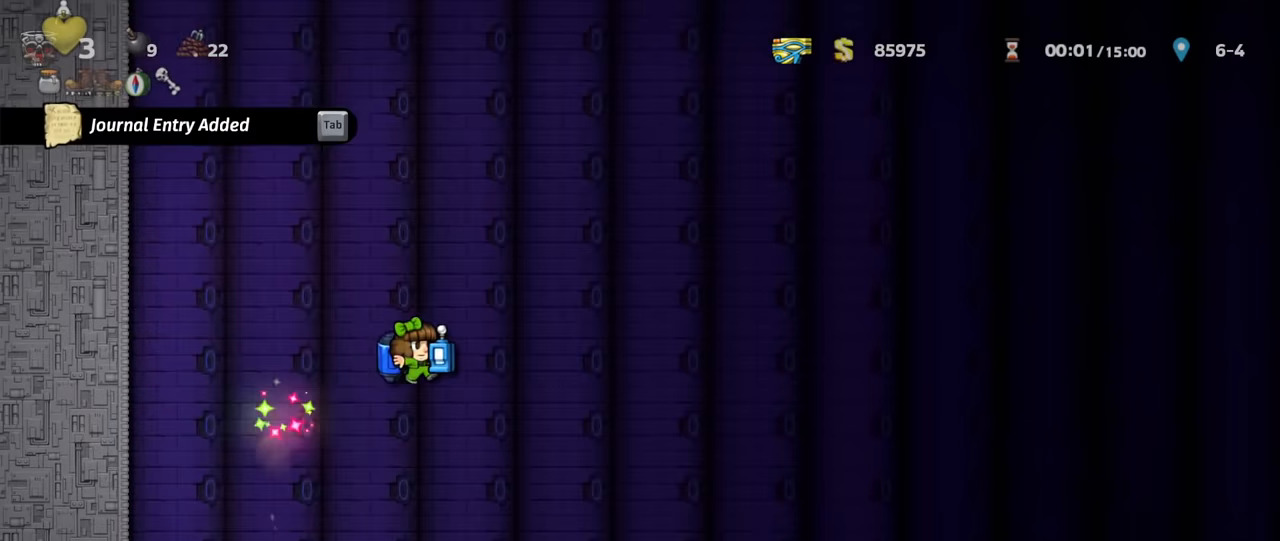
{"keys": [], "events": [[234, "right", "up"], [300, "right", "down"], [367, "right", "up"], [367, "z", "down"], [467, "shift", "up"], [467, "z", "up"]]}
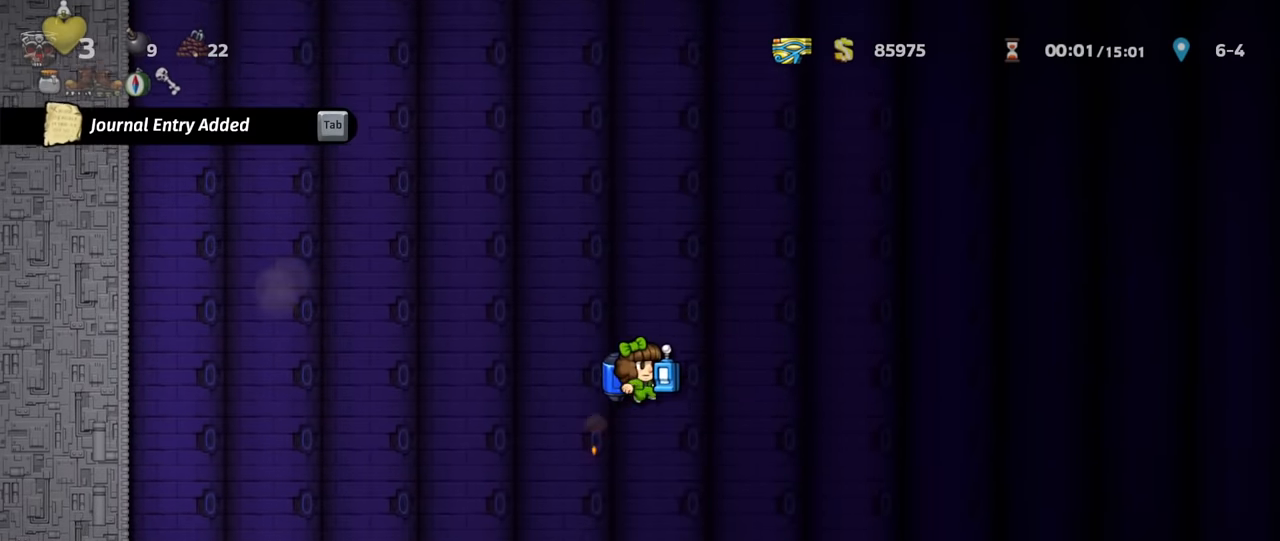
{"keys": ["right", "shift"], "events": [[400, "right", "down"], [467, "shift", "down"]]}
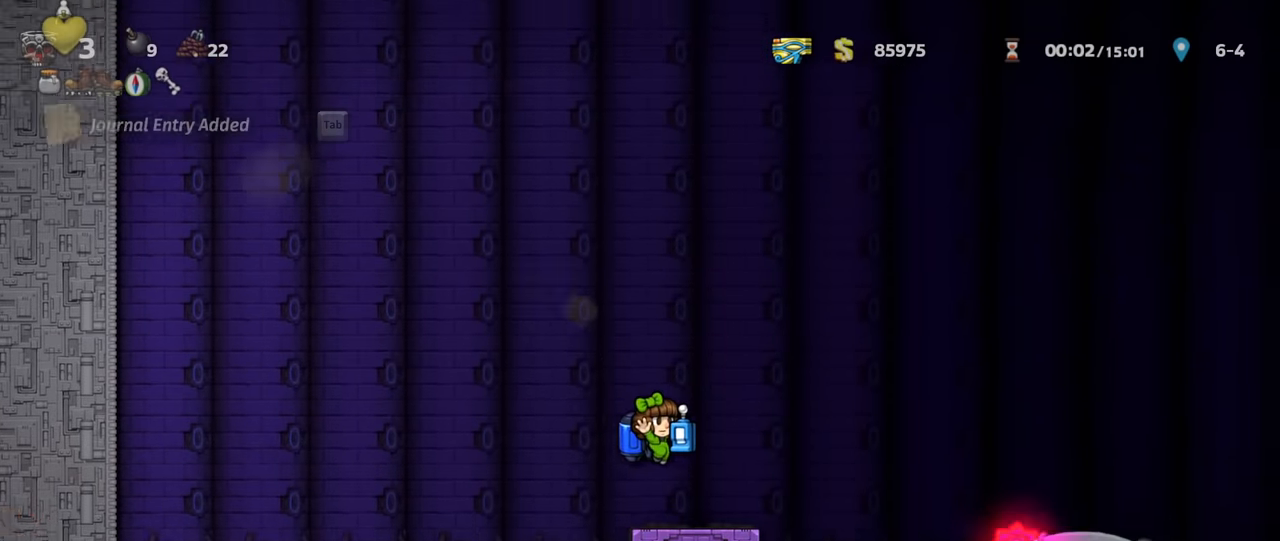
{"keys": ["right", "shift", "up"], "events": [[100, "up", "down"], [134, "x", "down"], [167, "x", "up"], [267, "x", "down"], [300, "x", "up"], [367, "x", "down"], [500, "x", "up"]]}
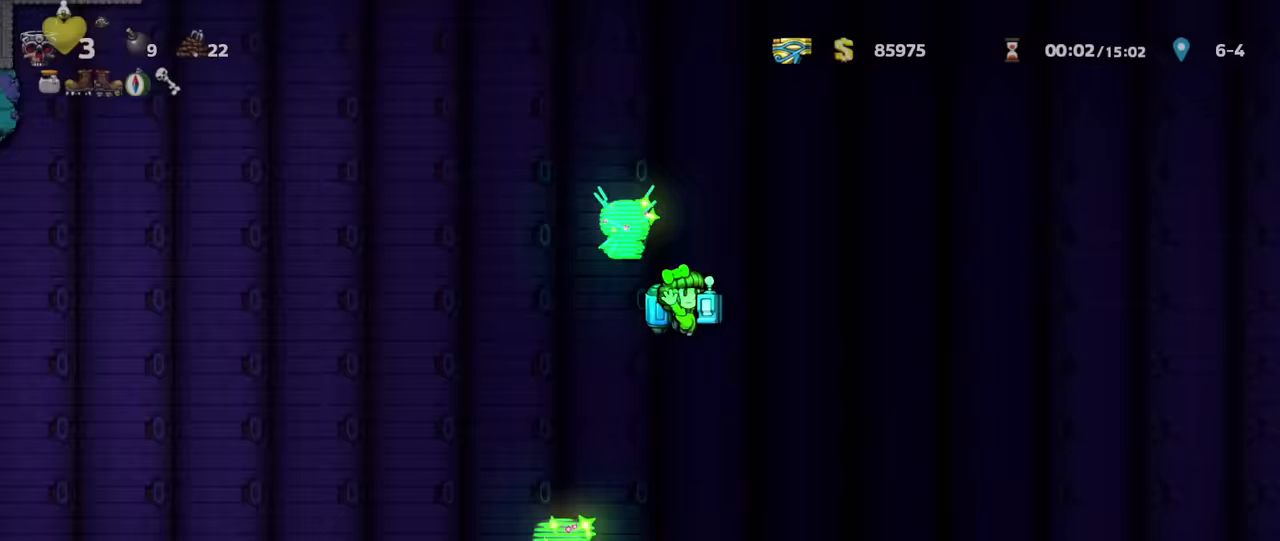
{"keys": ["shift", "up"], "events": [[67, "right", "up"], [67, "z", "down"], [167, "z", "up"], [200, "z", "down"], [267, "z", "up"], [300, "z", "down"], [333, "right", "down"], [367, "x", "down"], [400, "z", "up"], [467, "right", "up"], [467, "x", "up"]]}
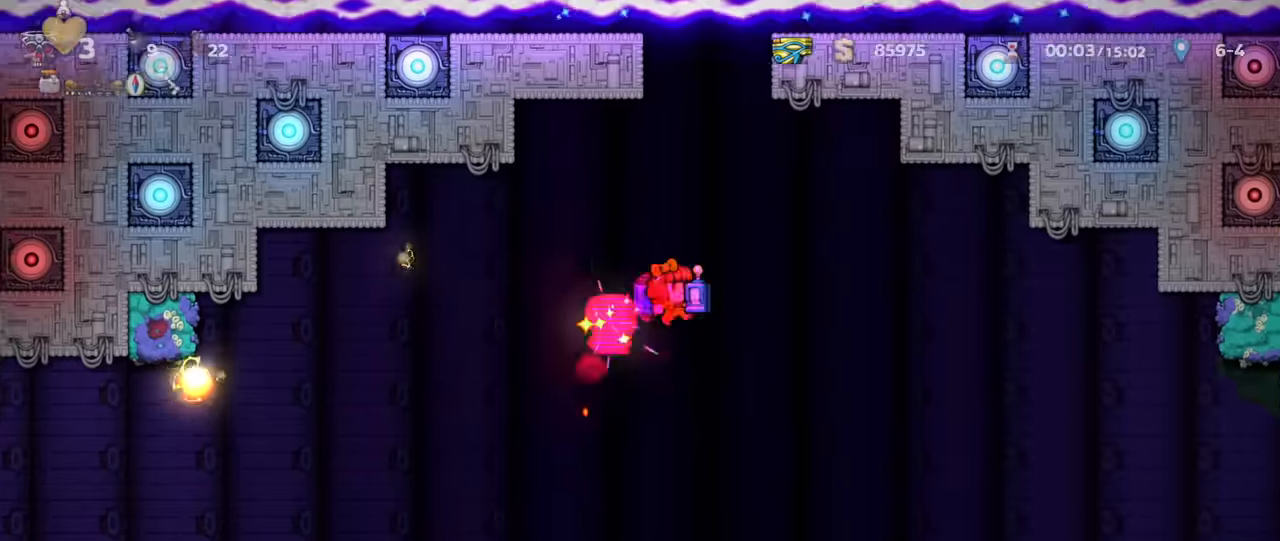
{"keys": ["shift", "z"], "events": [[67, "z", "down"], [100, "z", "up"], [133, "up", "up"], [200, "z", "down"], [267, "z", "up"], [333, "z", "down"], [400, "z", "up"], [433, "right", "down"], [467, "right", "up"], [500, "z", "down"]]}
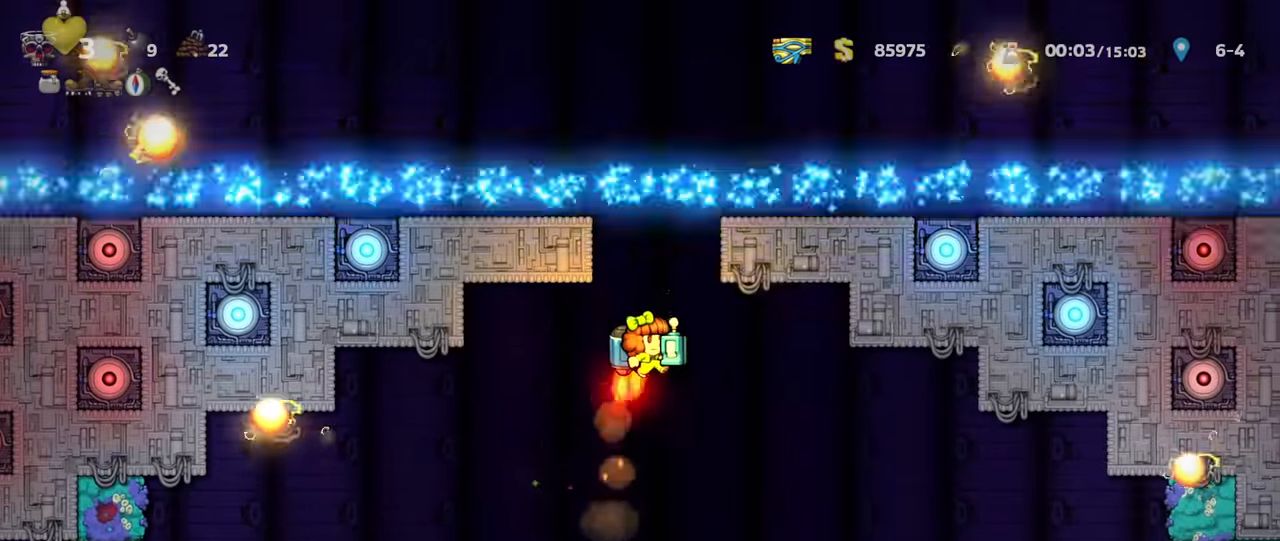
{"keys": ["right", "shift"], "events": [[33, "z", "up"], [200, "z", "down"], [233, "z", "up"], [267, "right", "down"], [300, "z", "down"], [467, "z", "up"]]}
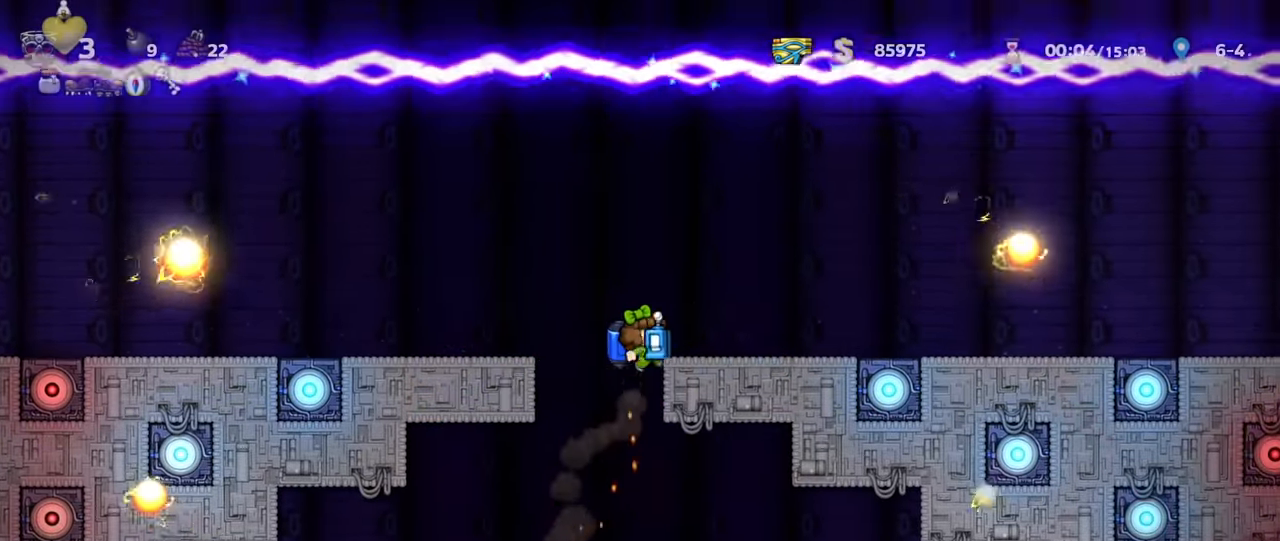
{"keys": ["right", "shift"], "events": [[267, "z", "down"], [367, "z", "up"], [433, "z", "down"], [500, "z", "up"]]}
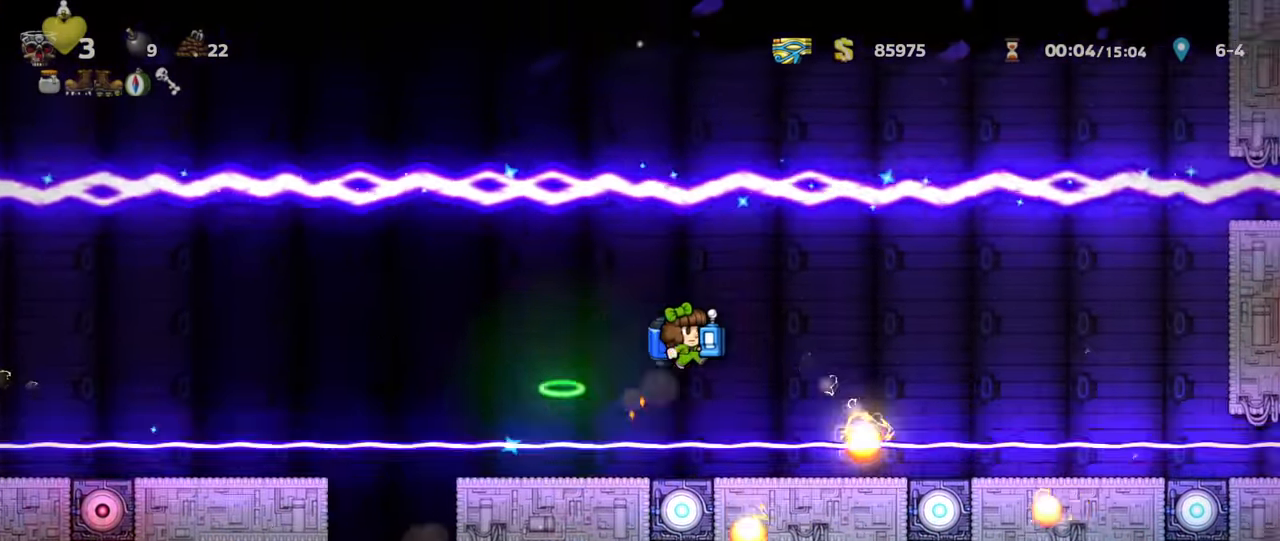
{"keys": ["shift", "z"], "events": [[100, "right", "up"], [100, "z", "down"], [167, "z", "up"], [233, "z", "down"], [300, "z", "up"], [367, "z", "down"], [400, "z", "up"], [500, "z", "down"]]}
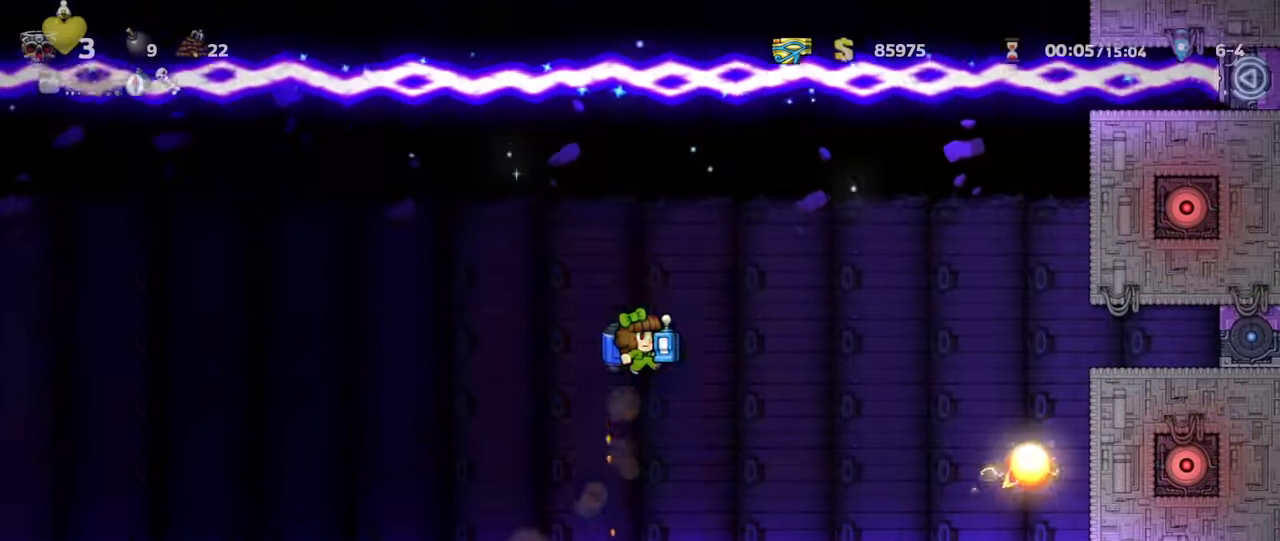
{"keys": ["shift", "z"], "events": [[100, "z", "up"], [200, "z", "down"], [267, "z", "up"], [367, "z", "down"], [400, "z", "up"], [500, "z", "down"]]}
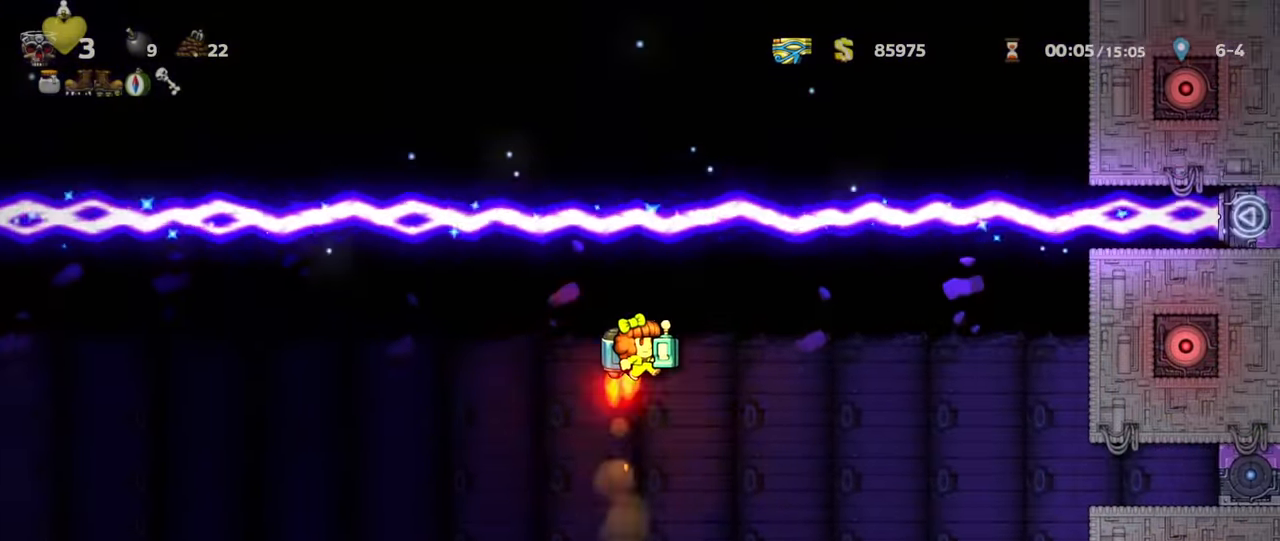
{"keys": ["shift", "z"], "events": [[67, "z", "up"], [167, "z", "down"], [200, "z", "up"], [300, "z", "down"], [400, "z", "up"], [467, "z", "down"]]}
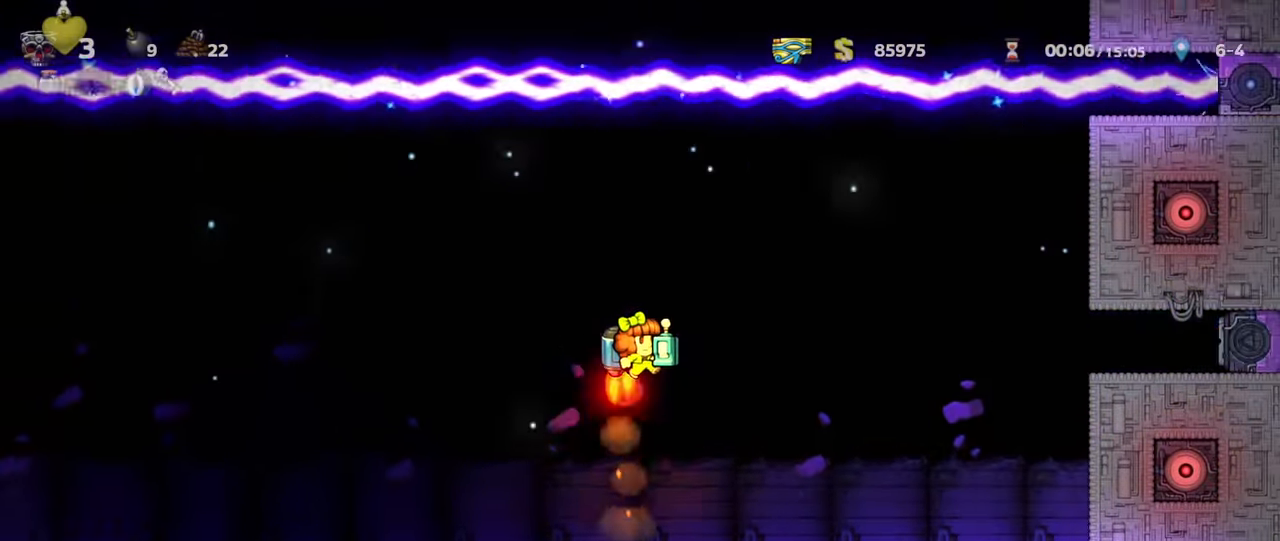
{"keys": ["shift"], "events": [[33, "z", "up"], [133, "z", "down"], [200, "z", "up"], [267, "z", "down"], [333, "z", "up"], [433, "z", "down"], [467, "z", "up"]]}